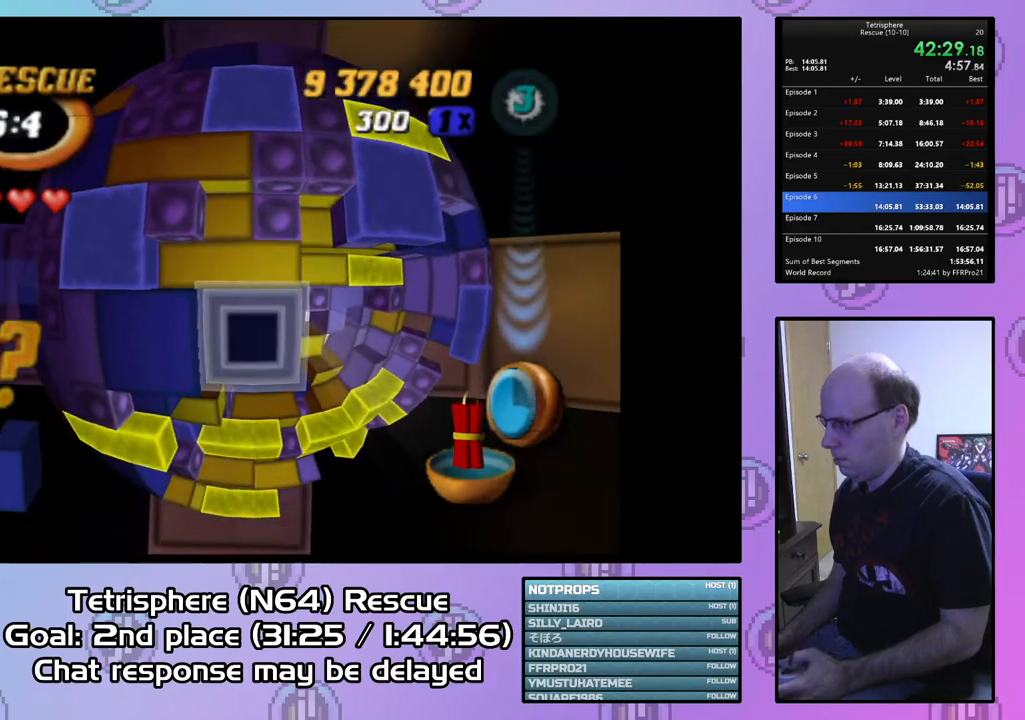
Gameplay with a controller (PlayStation layout); each line is a JSON object with the inputs held at the frame after it. "events" lists button and stick changes between this image and that frame as [ms after this image, input, new state], when the widget could be followed in between. Not read: left_stick.
{"buttons": ["CIRCLE", "DPAD_DOWN"], "right_stick": "center", "events": [[67, "DPAD_RIGHT", "down"], [167, "DPAD_RIGHT", "up"], [367, "SQUARE", "up"], [467, "CIRCLE", "down"], [500, "DPAD_DOWN", "down"]]}
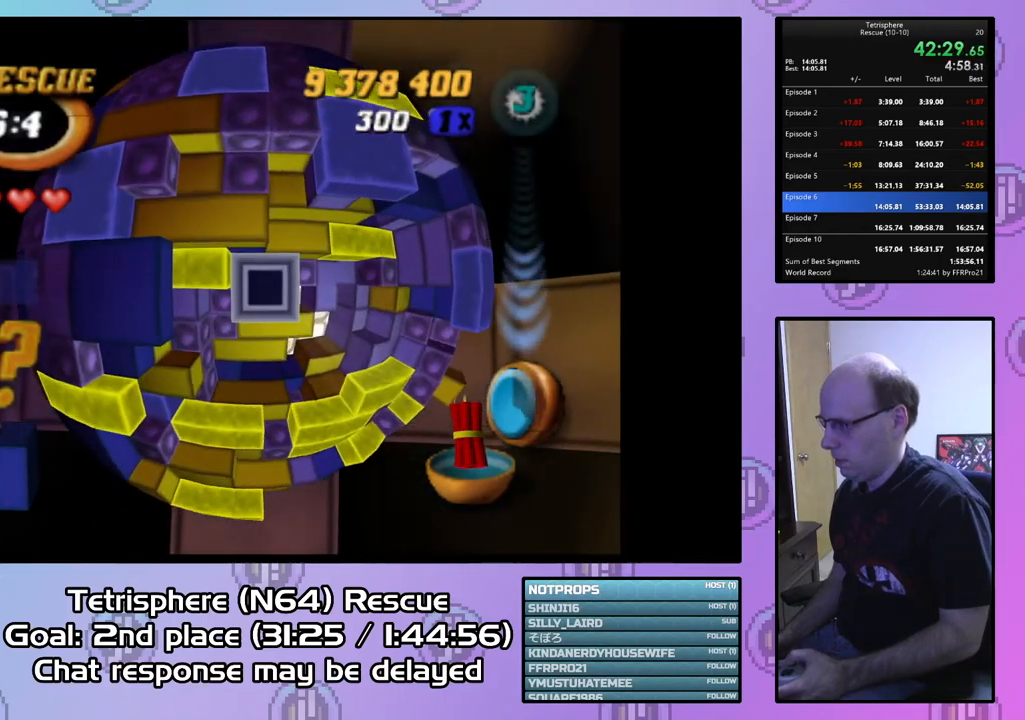
{"buttons": [], "right_stick": "center", "events": [[67, "CIRCLE", "up"], [100, "DPAD_DOWN", "up"], [167, "DPAD_DOWN", "down"], [233, "DPAD_DOWN", "up"], [333, "DPAD_DOWN", "down"], [433, "DPAD_DOWN", "up"]]}
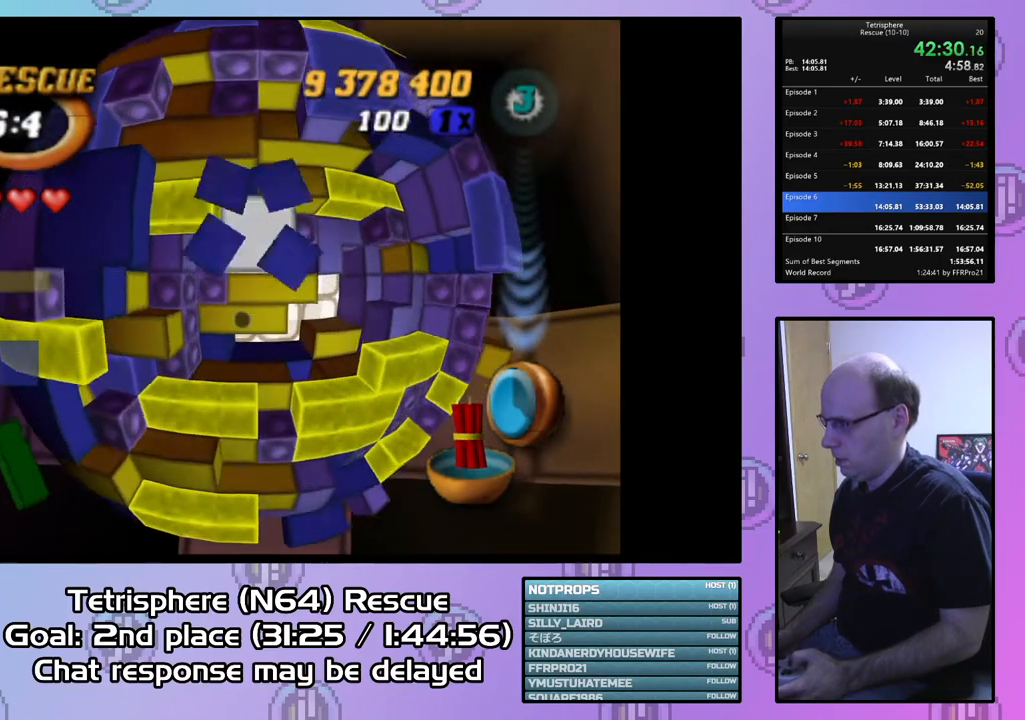
{"buttons": ["SQUARE"], "right_stick": "center", "events": [[233, "SQUARE", "down"], [367, "DPAD_RIGHT", "down"], [467, "DPAD_RIGHT", "up"]]}
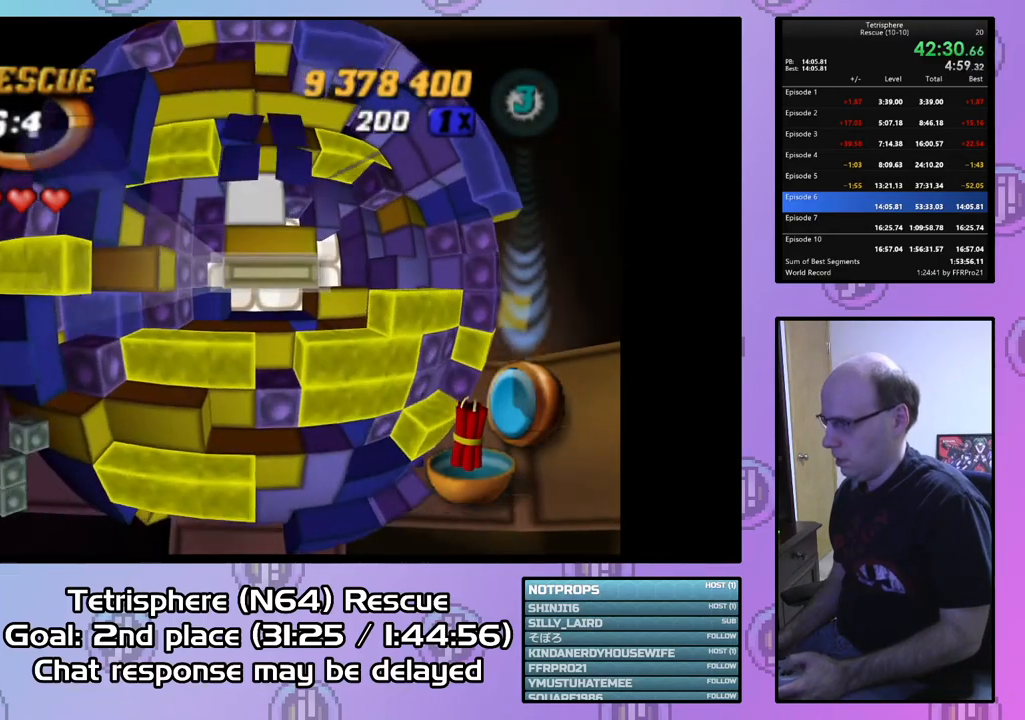
{"buttons": [], "right_stick": "center", "events": [[167, "SQUARE", "up"], [233, "DPAD_RIGHT", "down"], [333, "DPAD_RIGHT", "up"], [400, "DPAD_RIGHT", "down"], [500, "DPAD_RIGHT", "up"]]}
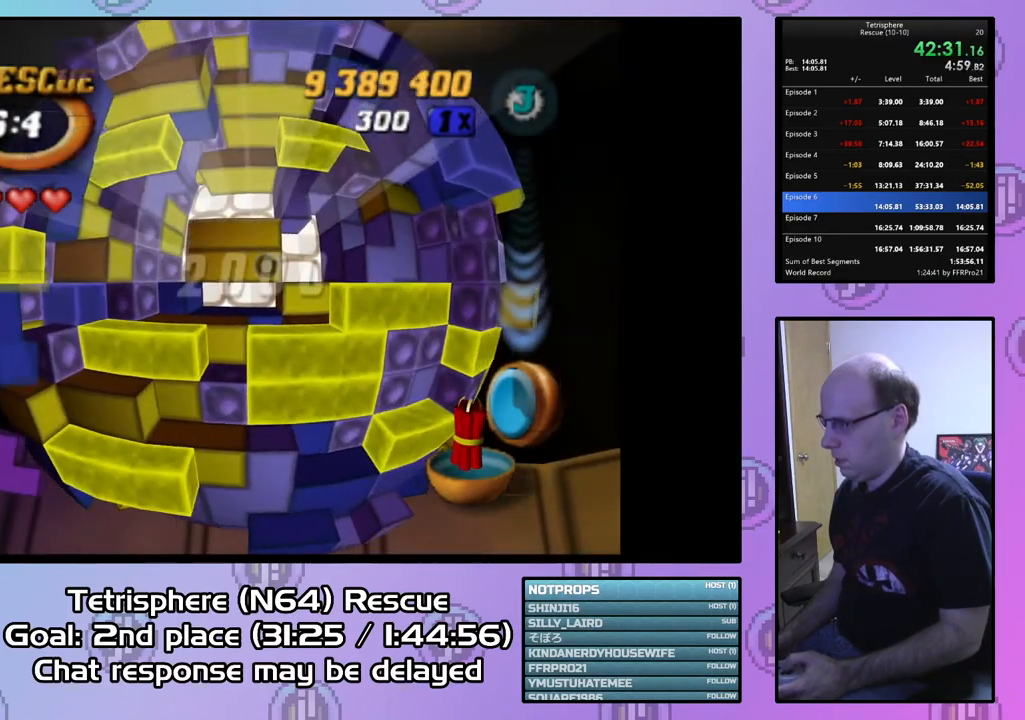
{"buttons": ["DPAD_RIGHT"], "right_stick": "center", "events": [[67, "DPAD_RIGHT", "down"], [167, "DPAD_RIGHT", "up"], [233, "DPAD_DOWN", "down"], [300, "DPAD_DOWN", "up"], [433, "DPAD_RIGHT", "down"]]}
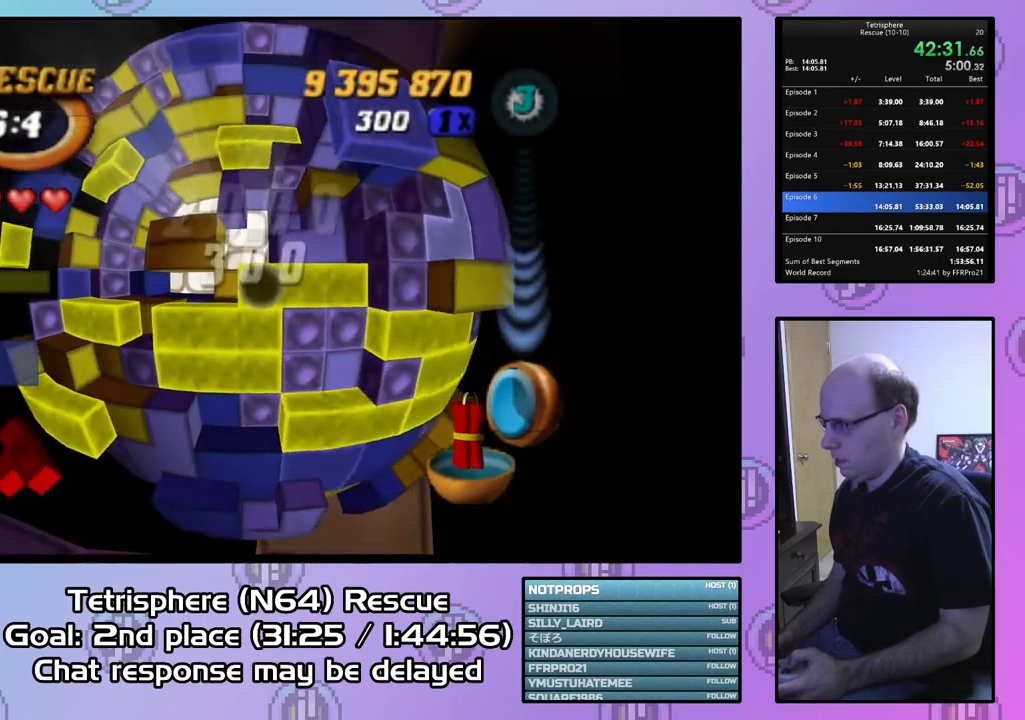
{"buttons": ["SQUARE", "DPAD_LEFT"], "right_stick": "center", "events": [[33, "DPAD_RIGHT", "up"], [67, "SQUARE", "down"], [133, "DPAD_LEFT", "down"], [233, "DPAD_LEFT", "up"], [300, "DPAD_LEFT", "down"], [400, "DPAD_LEFT", "up"], [467, "DPAD_LEFT", "down"]]}
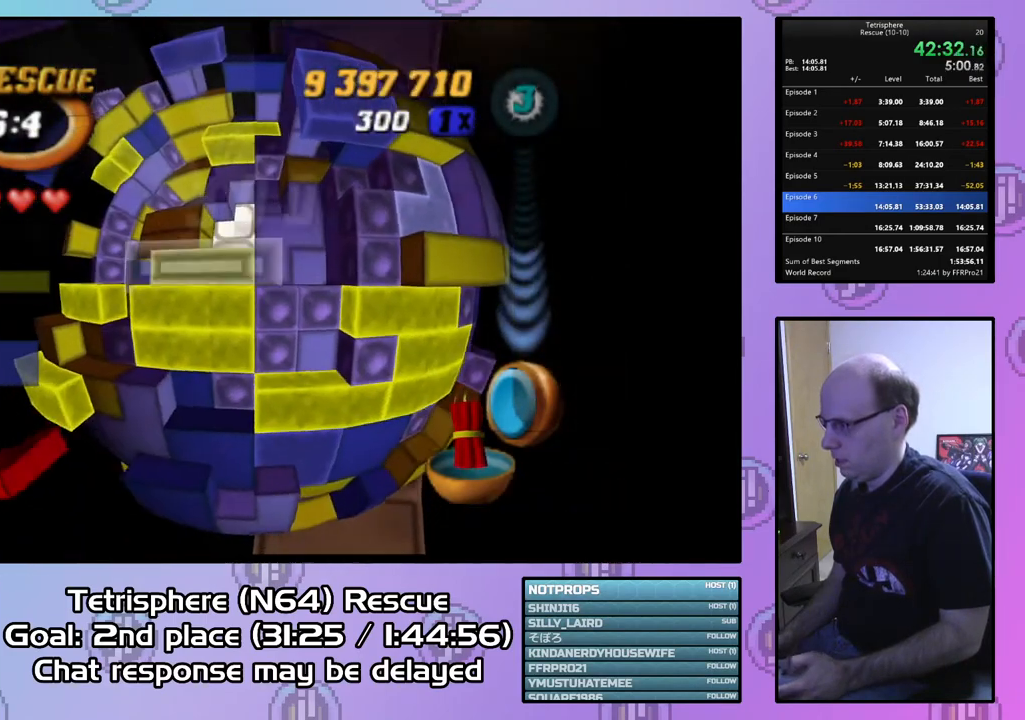
{"buttons": [], "right_stick": "center", "events": [[67, "DPAD_LEFT", "up"], [133, "DPAD_LEFT", "down"], [233, "DPAD_LEFT", "up"], [500, "SQUARE", "up"]]}
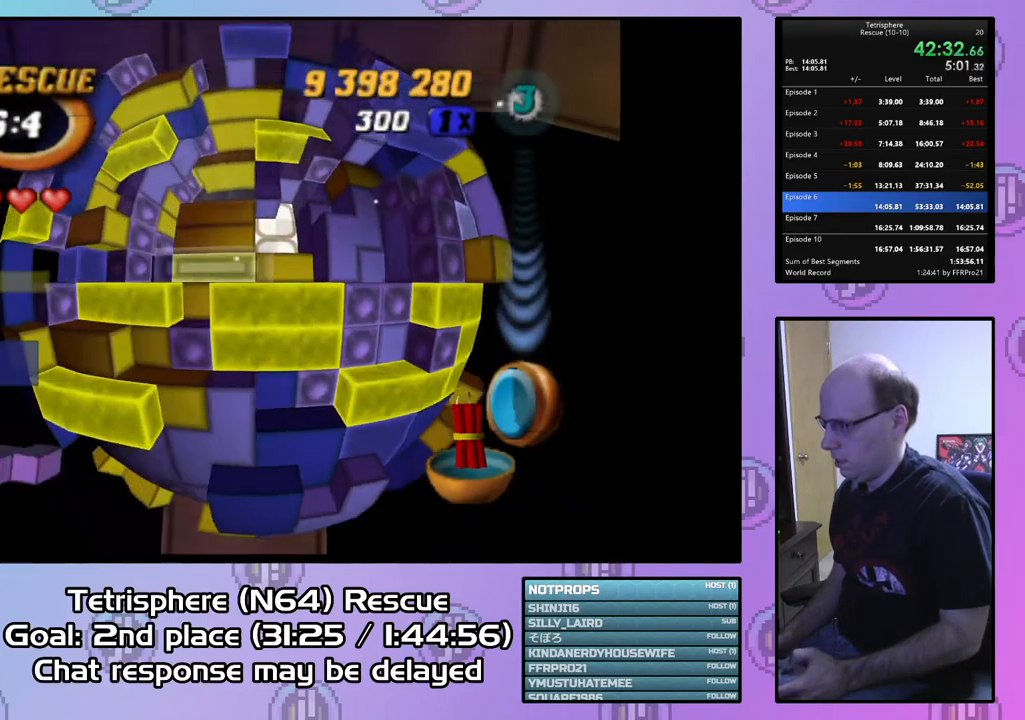
{"buttons": ["DPAD_UP"], "right_stick": "center", "events": [[100, "CIRCLE", "down"], [200, "CIRCLE", "up"], [200, "DPAD_UP", "down"], [233, "DPAD_UP", "up"], [333, "DPAD_UP", "down"], [433, "DPAD_UP", "up"], [500, "DPAD_UP", "down"]]}
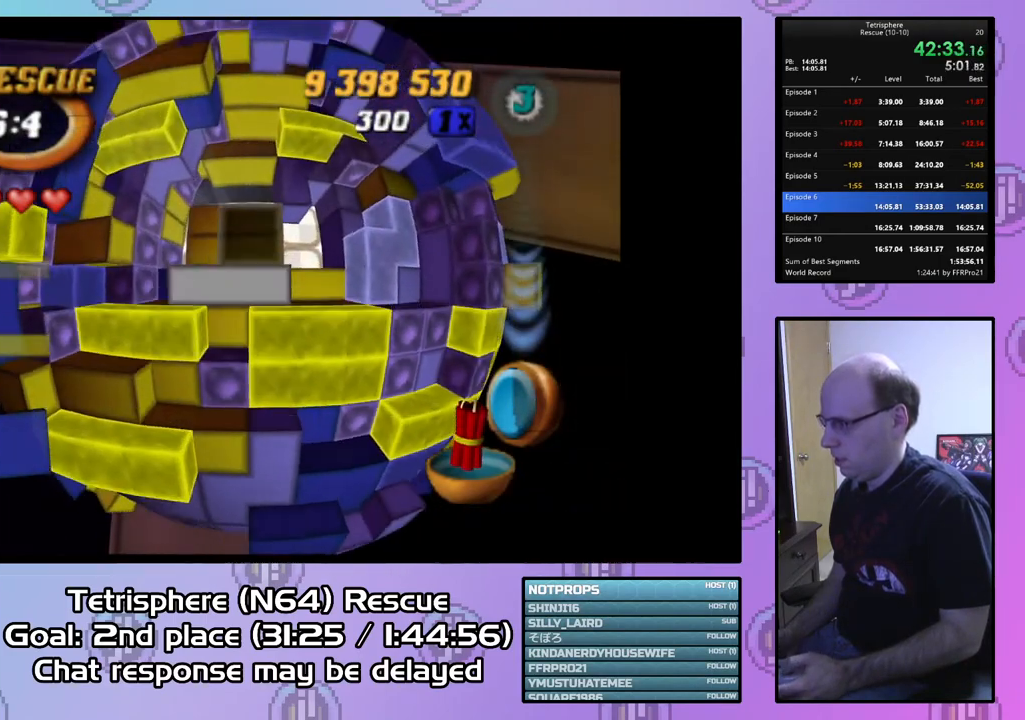
{"buttons": ["DPAD_RIGHT"], "right_stick": "center", "events": [[100, "DPAD_UP", "up"], [167, "DPAD_RIGHT", "down"]]}
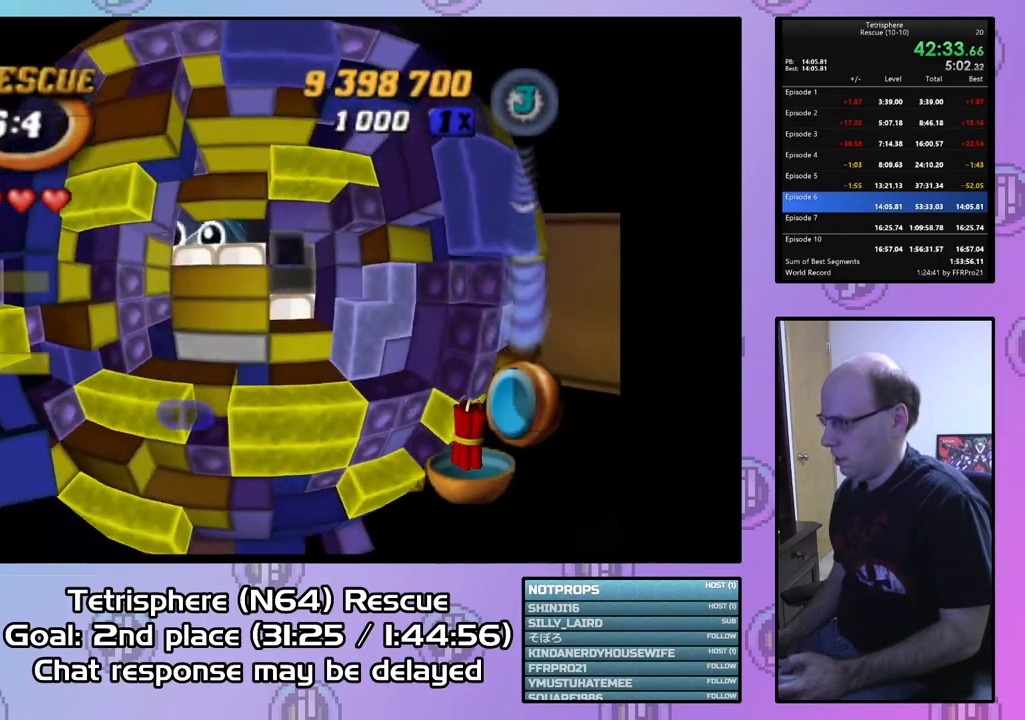
{"buttons": ["DPAD_UP"], "right_stick": "center", "events": [[200, "DPAD_RIGHT", "up"], [300, "DPAD_RIGHT", "down"], [400, "DPAD_RIGHT", "up"], [467, "DPAD_UP", "down"]]}
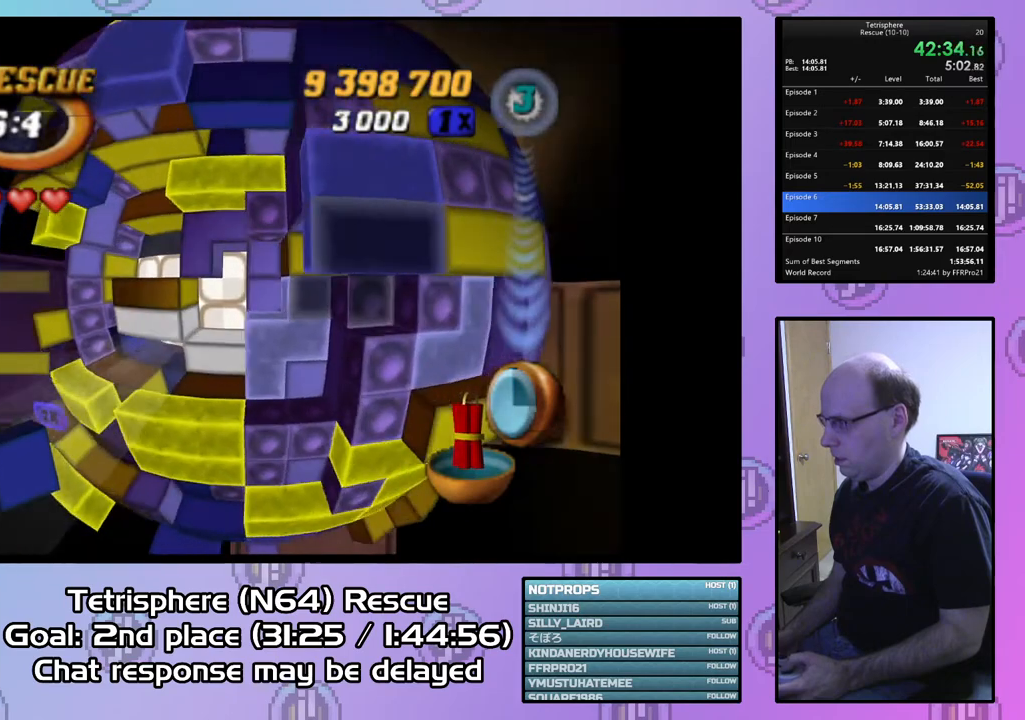
{"buttons": ["SQUARE", "DPAD_UP", "DPAD_LEFT"], "right_stick": "center", "events": [[100, "DPAD_UP", "up"], [167, "SQUARE", "down"], [233, "DPAD_LEFT", "down"], [333, "DPAD_UP", "down"]]}
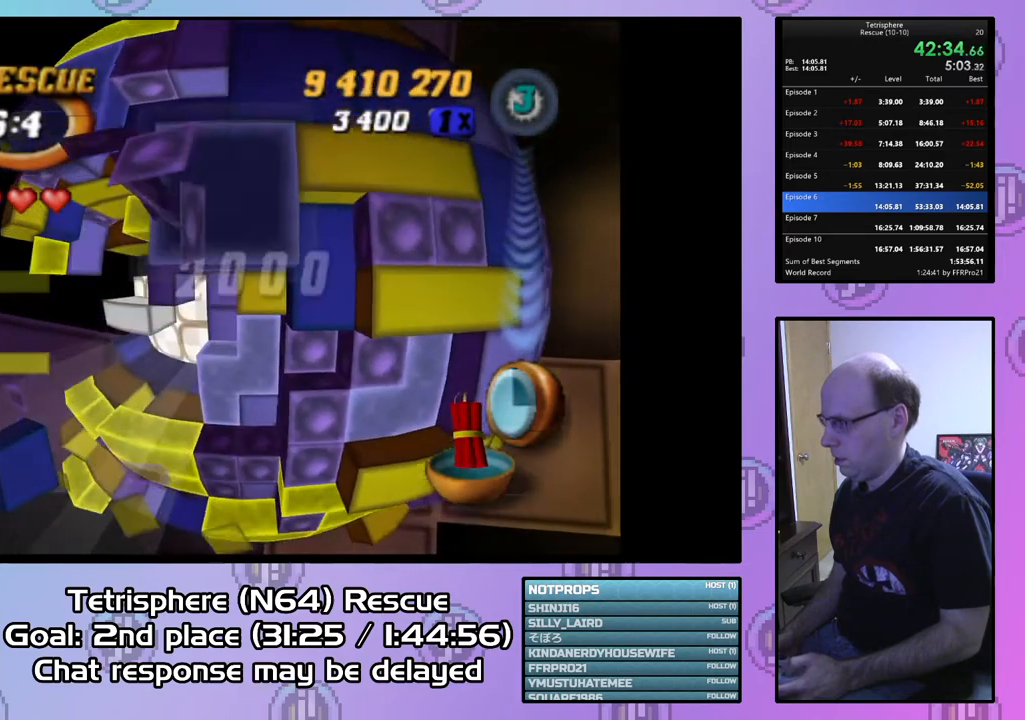
{"buttons": ["SQUARE"], "right_stick": "center", "events": [[67, "DPAD_LEFT", "up"], [100, "DPAD_UP", "up"]]}
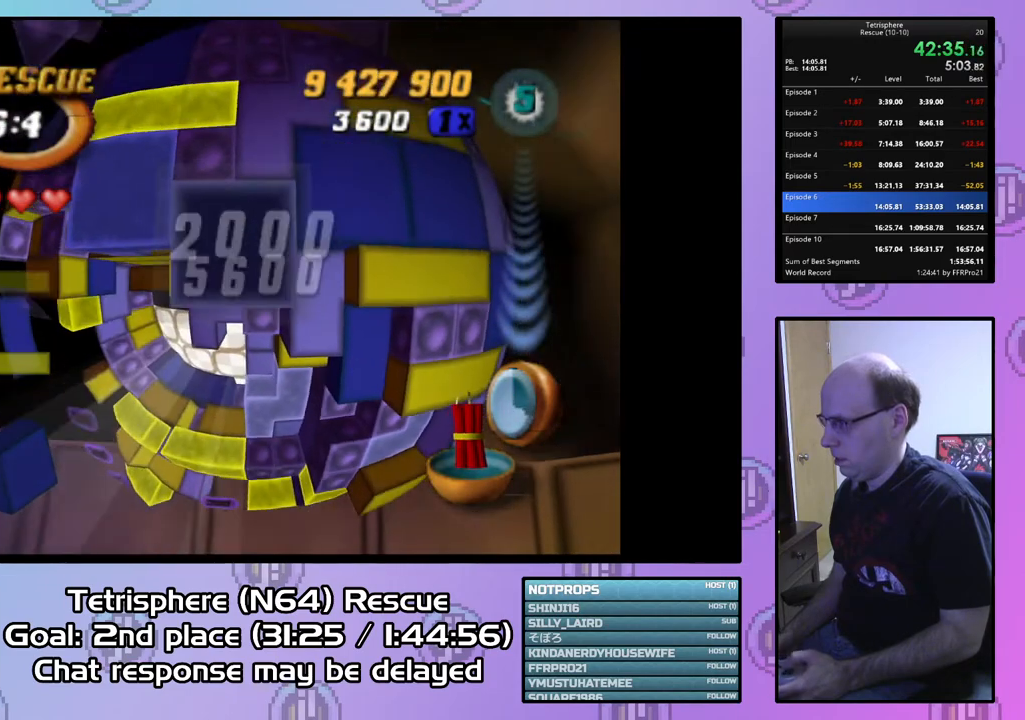
{"buttons": ["SQUARE", "DPAD_RIGHT"], "right_stick": "center", "events": [[67, "DPAD_UP", "down"], [200, "DPAD_UP", "up"], [267, "DPAD_RIGHT", "down"], [367, "DPAD_RIGHT", "up"], [433, "DPAD_RIGHT", "down"]]}
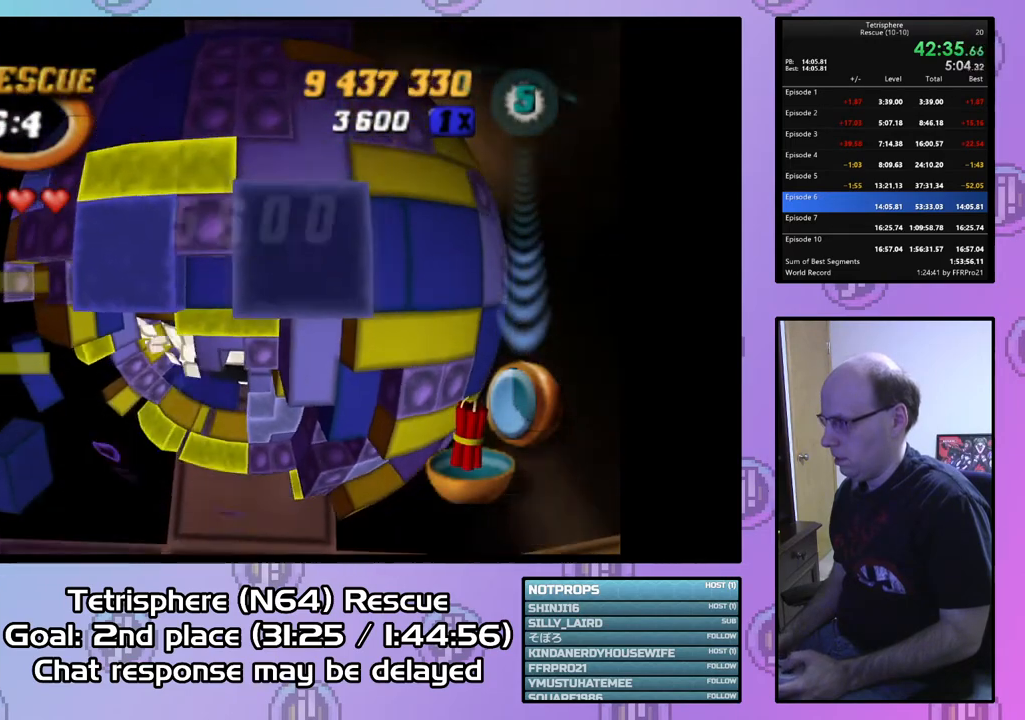
{"buttons": ["DPAD_DOWN", "DPAD_LEFT"], "right_stick": "center", "events": [[33, "DPAD_RIGHT", "up"], [133, "SQUARE", "up"], [300, "CIRCLE", "down"], [400, "CIRCLE", "up"], [400, "DPAD_LEFT", "down"], [433, "DPAD_DOWN", "down"]]}
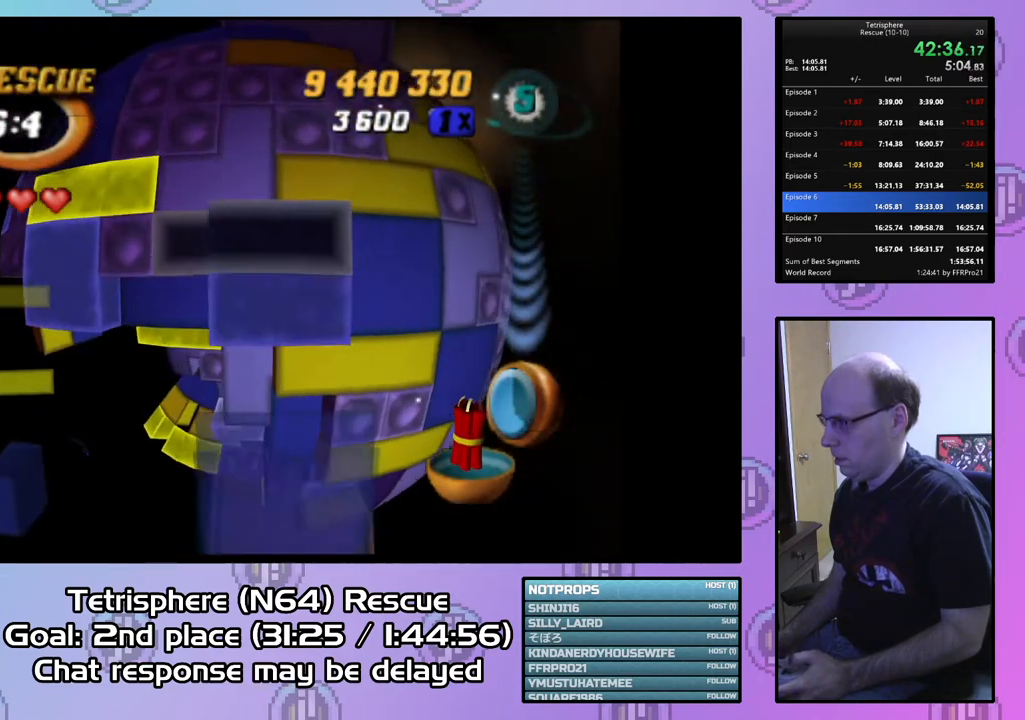
{"buttons": [], "right_stick": "center", "events": [[100, "DPAD_LEFT", "up"], [367, "DPAD_LEFT", "down"], [400, "DPAD_DOWN", "up"], [400, "DPAD_LEFT", "up"]]}
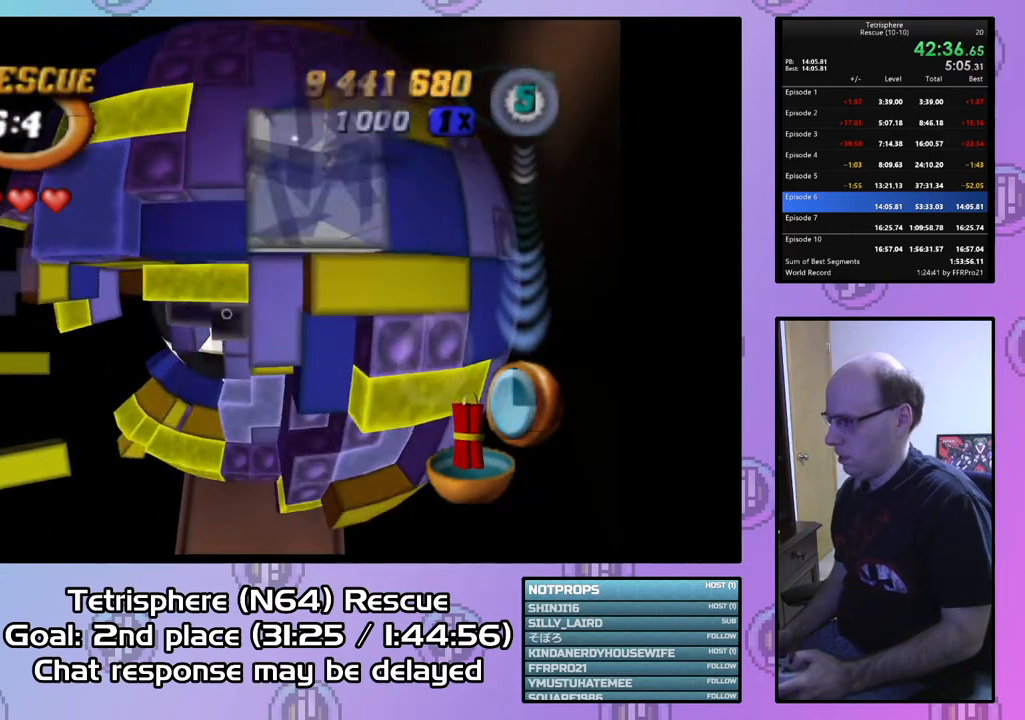
{"buttons": [], "right_stick": "center", "events": [[133, "DPAD_UP", "down"], [233, "DPAD_UP", "up"], [333, "DPAD_UP", "down"], [400, "DPAD_UP", "up"]]}
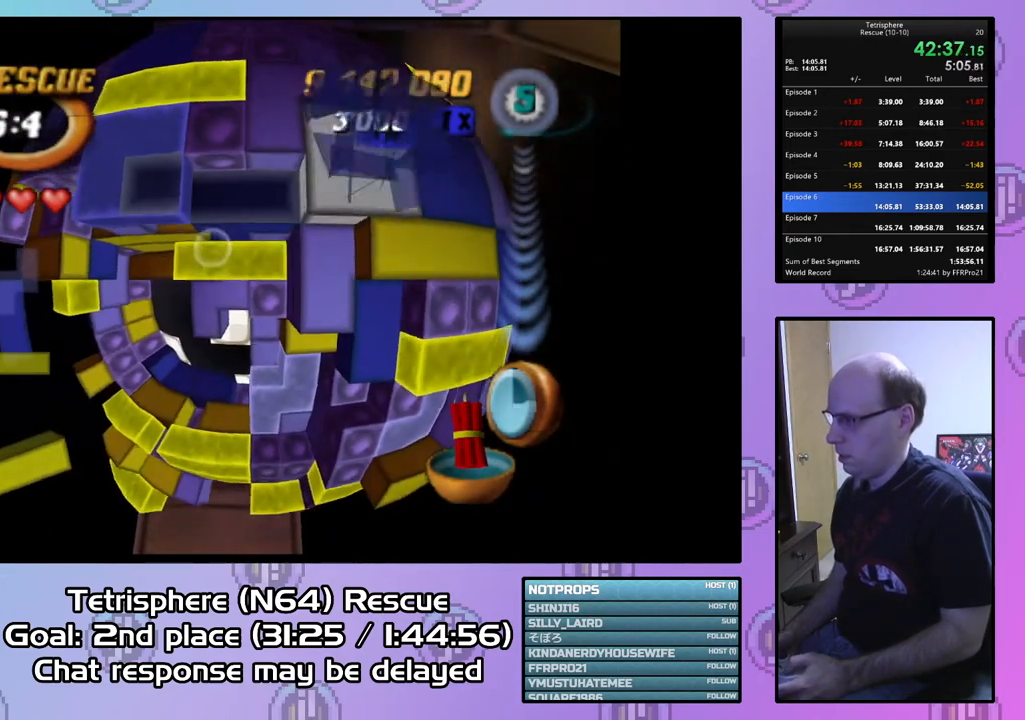
{"buttons": ["SQUARE", "DPAD_LEFT"], "right_stick": "center", "events": [[67, "DPAD_DOWN", "down"], [133, "DPAD_DOWN", "up"], [200, "SQUARE", "down"], [400, "DPAD_LEFT", "down"]]}
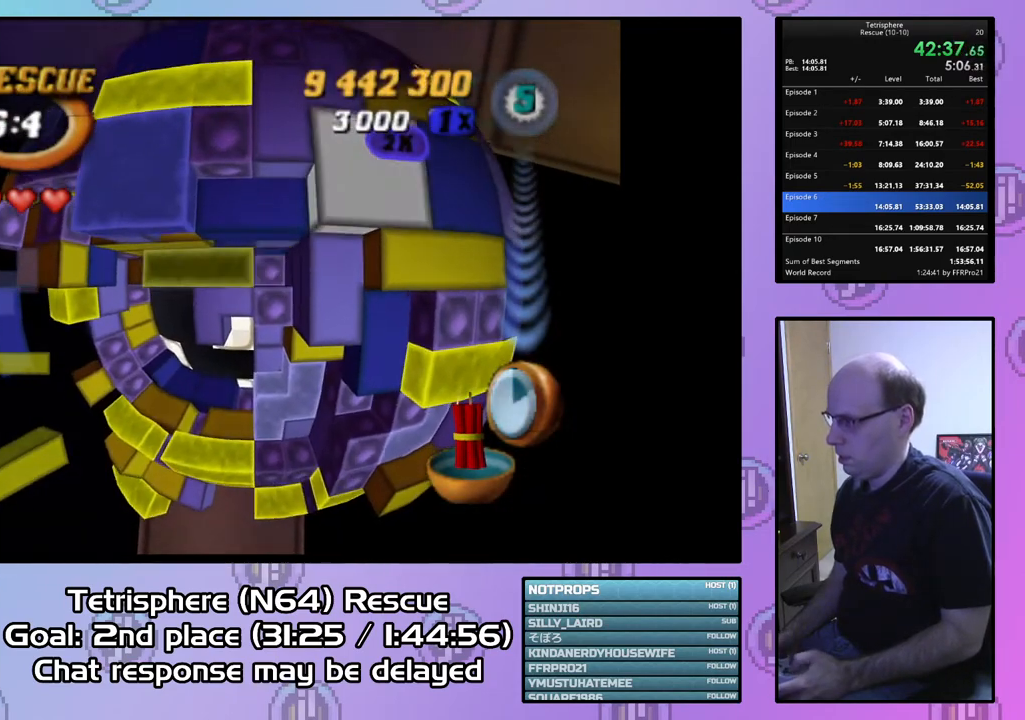
{"buttons": ["SQUARE"], "right_stick": "center", "events": [[33, "DPAD_LEFT", "up"], [100, "DPAD_LEFT", "down"], [200, "DPAD_LEFT", "up"], [267, "DPAD_LEFT", "down"], [367, "DPAD_LEFT", "up"]]}
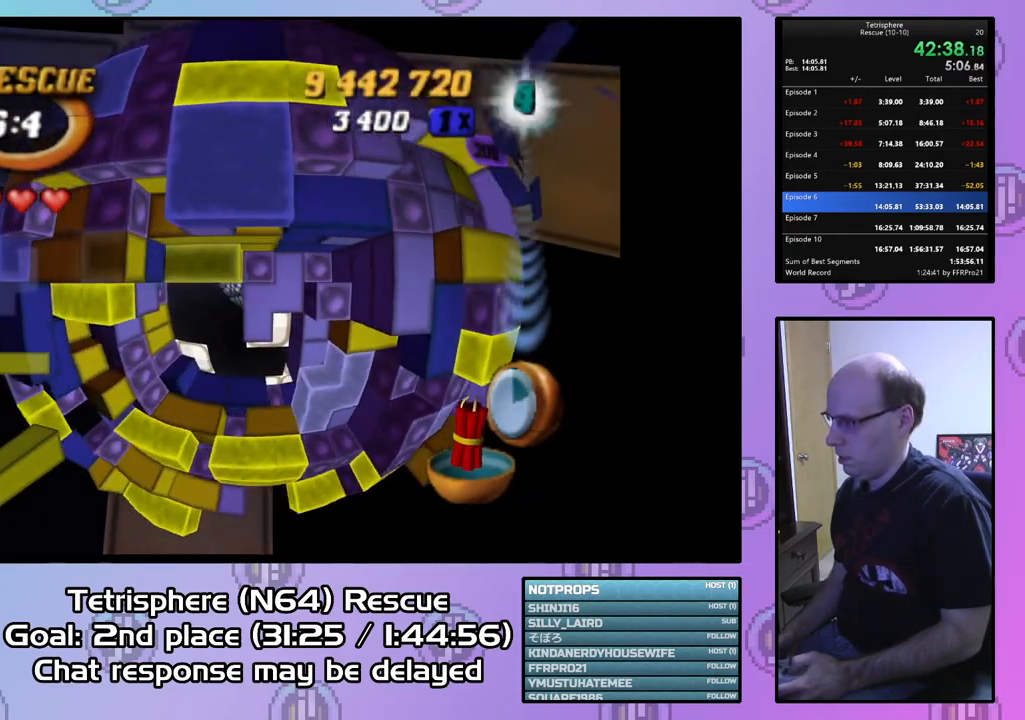
{"buttons": ["SQUARE"], "right_stick": "center", "events": [[100, "DPAD_DOWN", "down"], [200, "DPAD_DOWN", "up"]]}
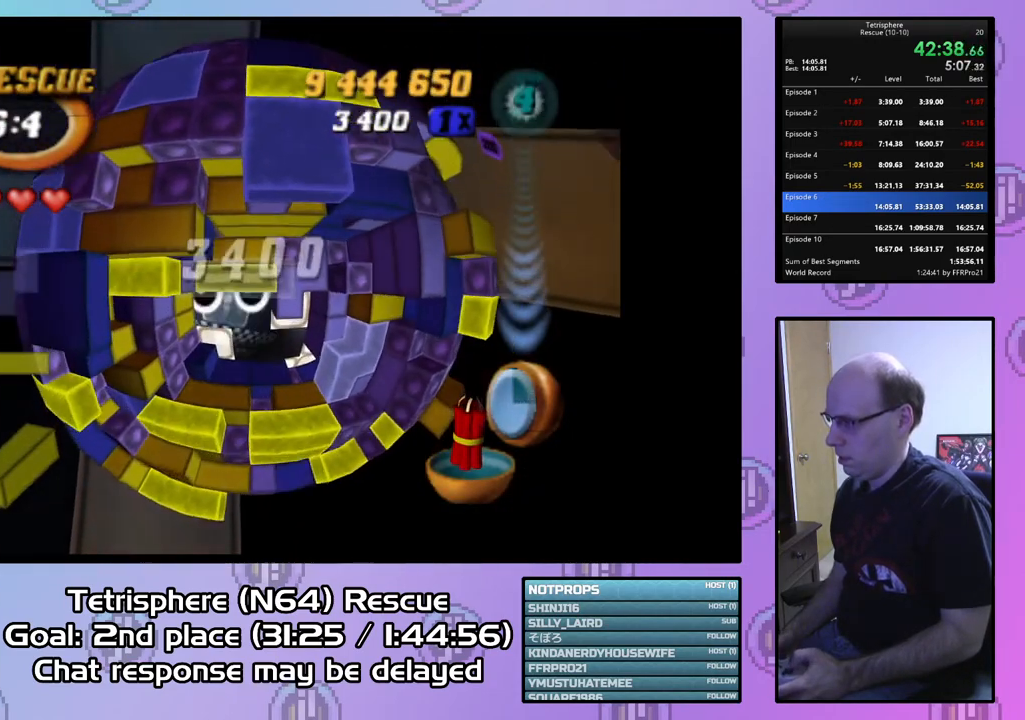
{"buttons": [], "right_stick": "center", "events": [[67, "SQUARE", "up"], [167, "CIRCLE", "down"], [267, "CIRCLE", "up"], [400, "DPAD_RIGHT", "down"], [500, "DPAD_RIGHT", "up"]]}
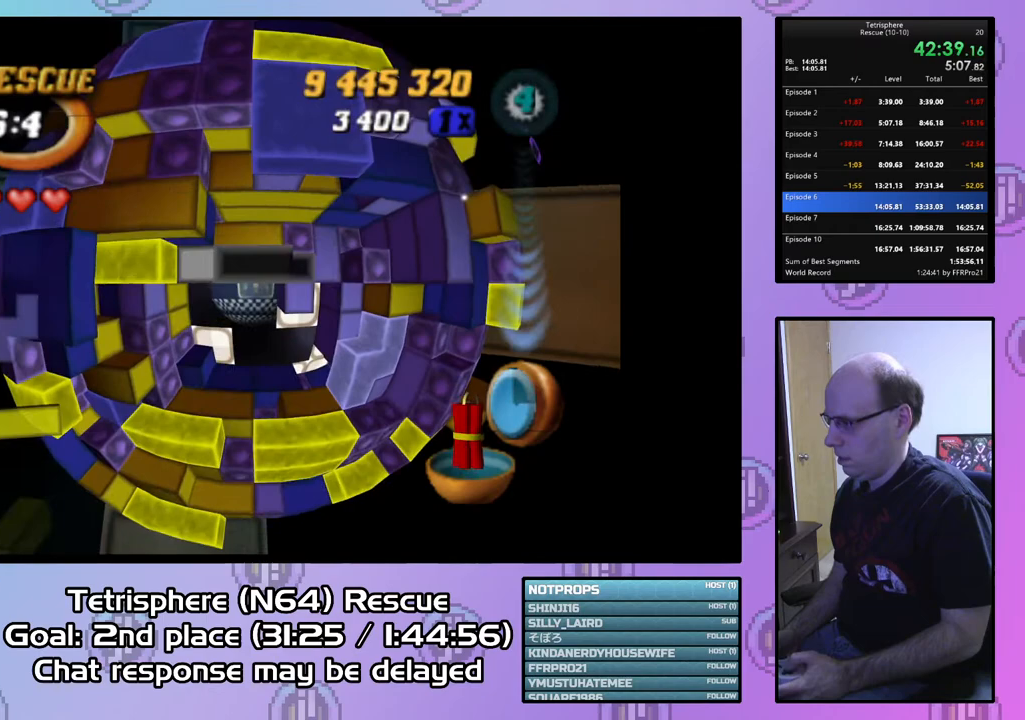
{"buttons": ["DPAD_DOWN"], "right_stick": "center", "events": [[100, "DPAD_RIGHT", "down"], [167, "DPAD_RIGHT", "up"], [233, "DPAD_DOWN", "down"]]}
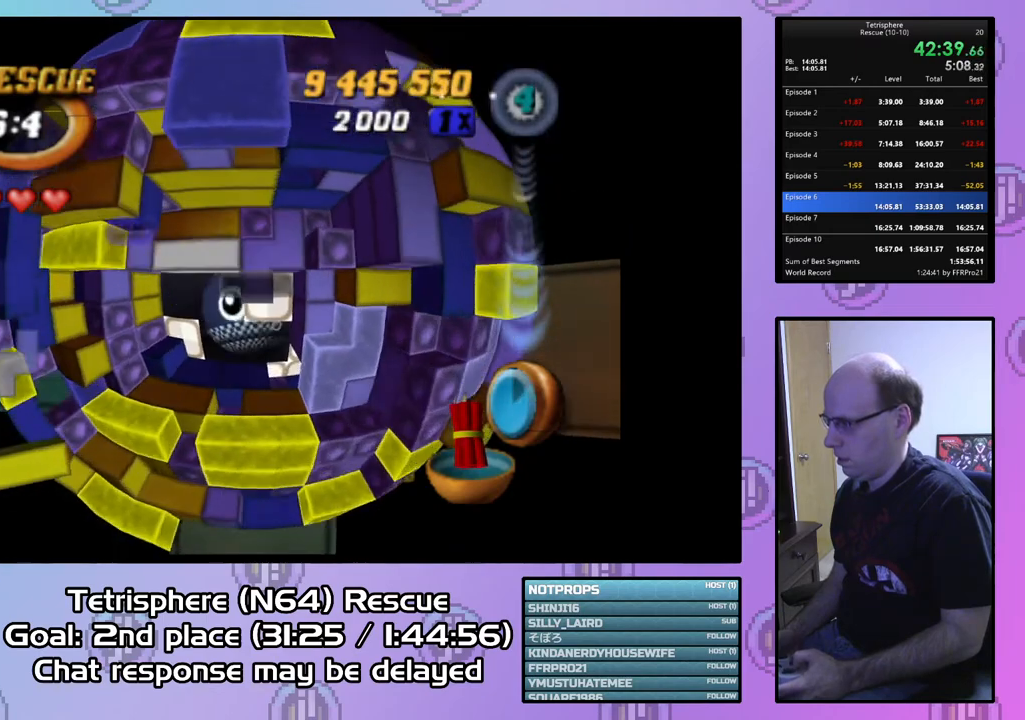
{"buttons": ["DPAD_LEFT"], "right_stick": "center", "events": [[233, "DPAD_DOWN", "up"], [333, "DPAD_LEFT", "down"], [433, "DPAD_LEFT", "up"], [500, "DPAD_LEFT", "down"]]}
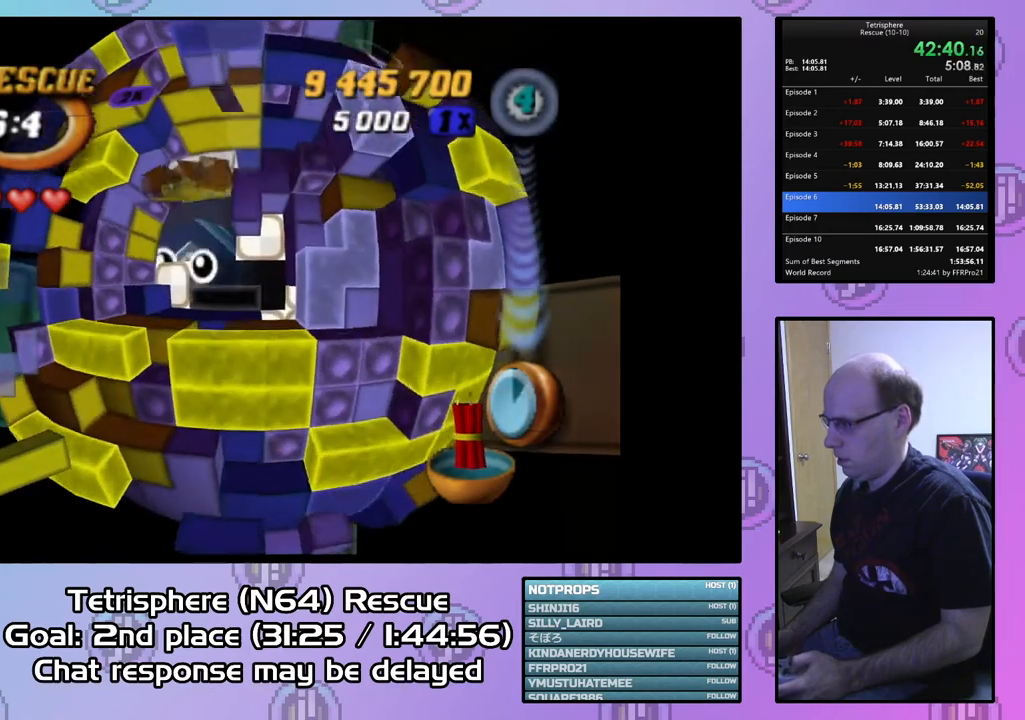
{"buttons": [], "right_stick": "center", "events": [[100, "DPAD_LEFT", "up"], [167, "DPAD_LEFT", "down"], [267, "DPAD_LEFT", "up"], [367, "DPAD_DOWN", "down"], [467, "DPAD_DOWN", "up"]]}
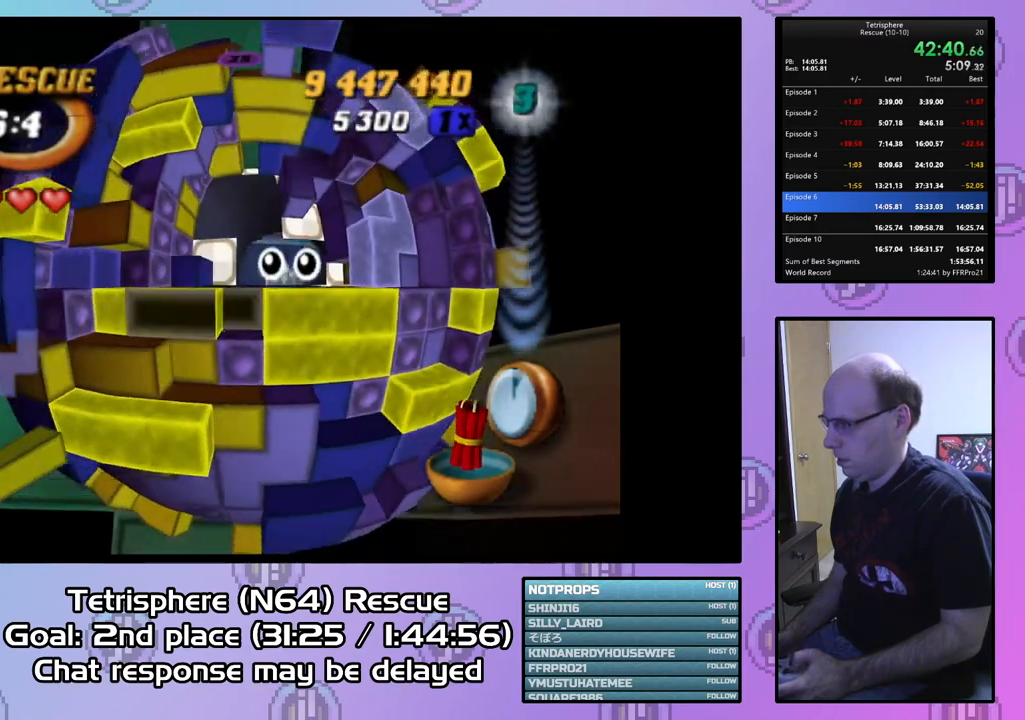
{"buttons": ["SQUARE", "DPAD_RIGHT"], "right_stick": "center", "events": [[167, "DPAD_LEFT", "down"], [233, "DPAD_LEFT", "up"], [400, "SQUARE", "down"], [500, "DPAD_RIGHT", "down"]]}
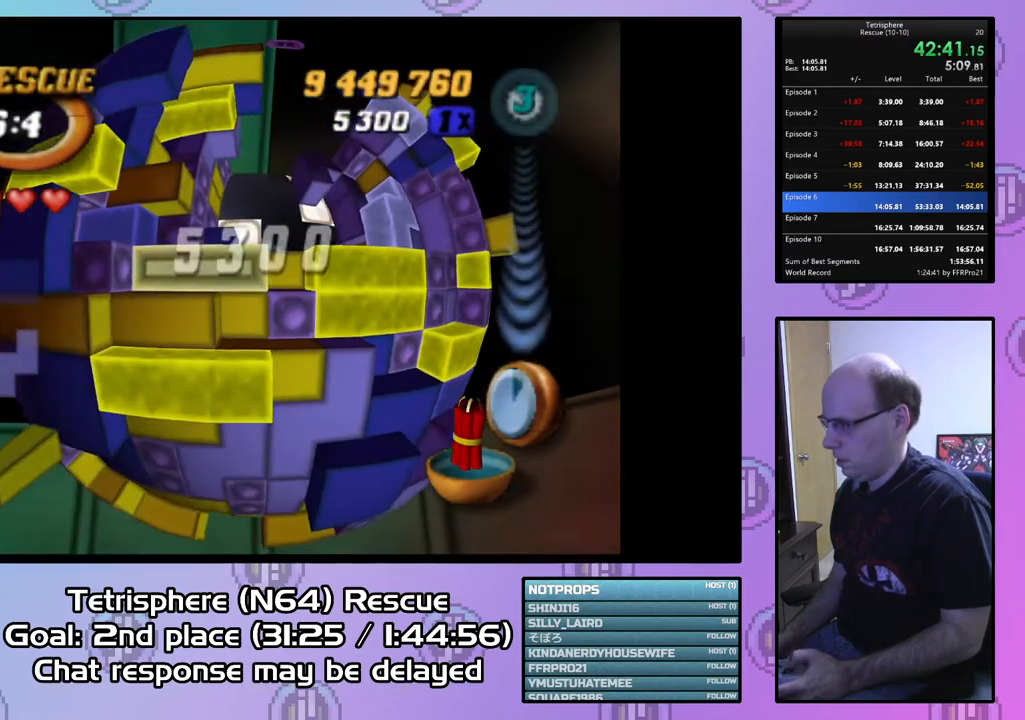
{"buttons": ["DPAD_RIGHT"], "right_stick": "center", "events": [[100, "DPAD_RIGHT", "up"], [233, "SQUARE", "up"], [333, "CIRCLE", "down"], [400, "DPAD_RIGHT", "down"], [433, "CIRCLE", "up"]]}
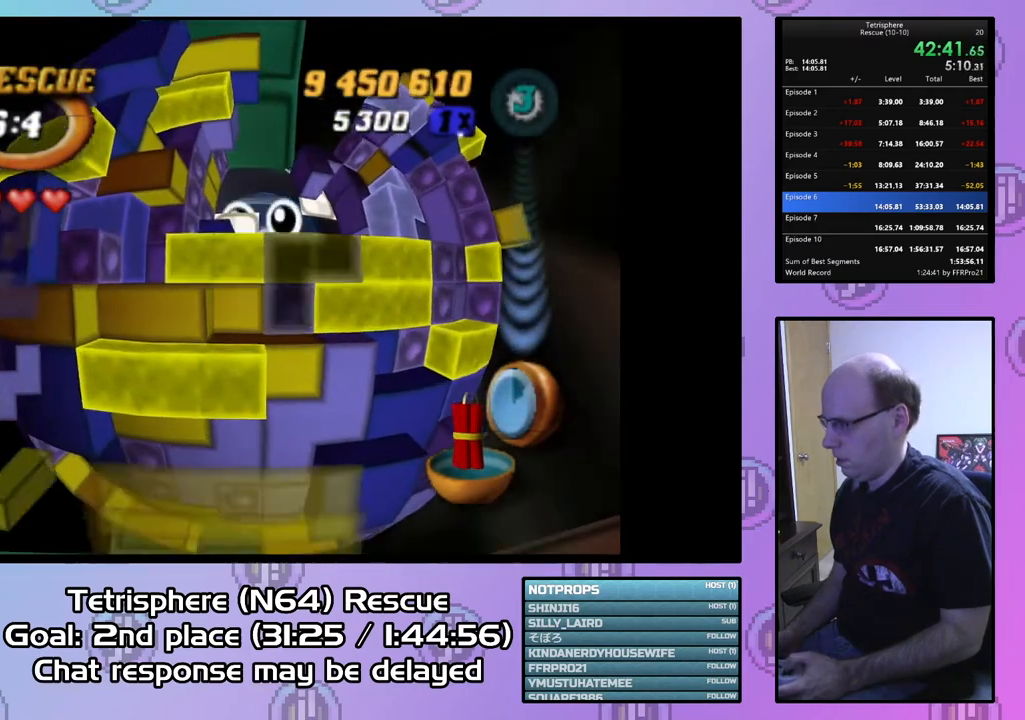
{"buttons": [], "right_stick": "center", "events": [[167, "DPAD_UP", "down"], [400, "DPAD_UP", "up"], [433, "DPAD_RIGHT", "up"]]}
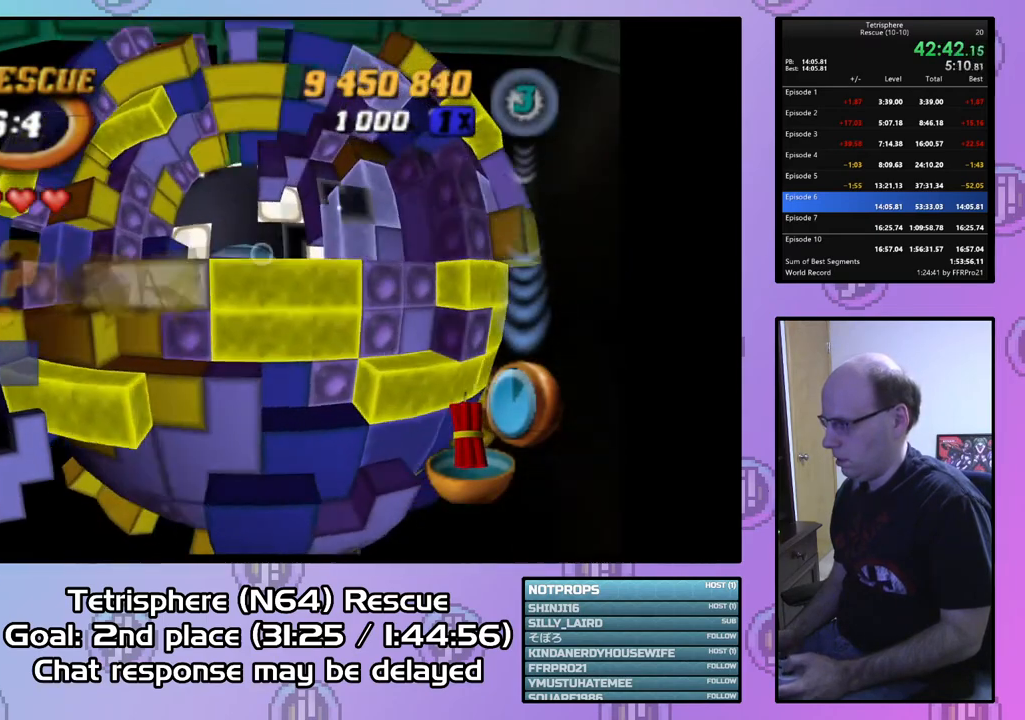
{"buttons": [], "right_stick": "center", "events": [[400, "DPAD_RIGHT", "down"], [500, "DPAD_RIGHT", "up"]]}
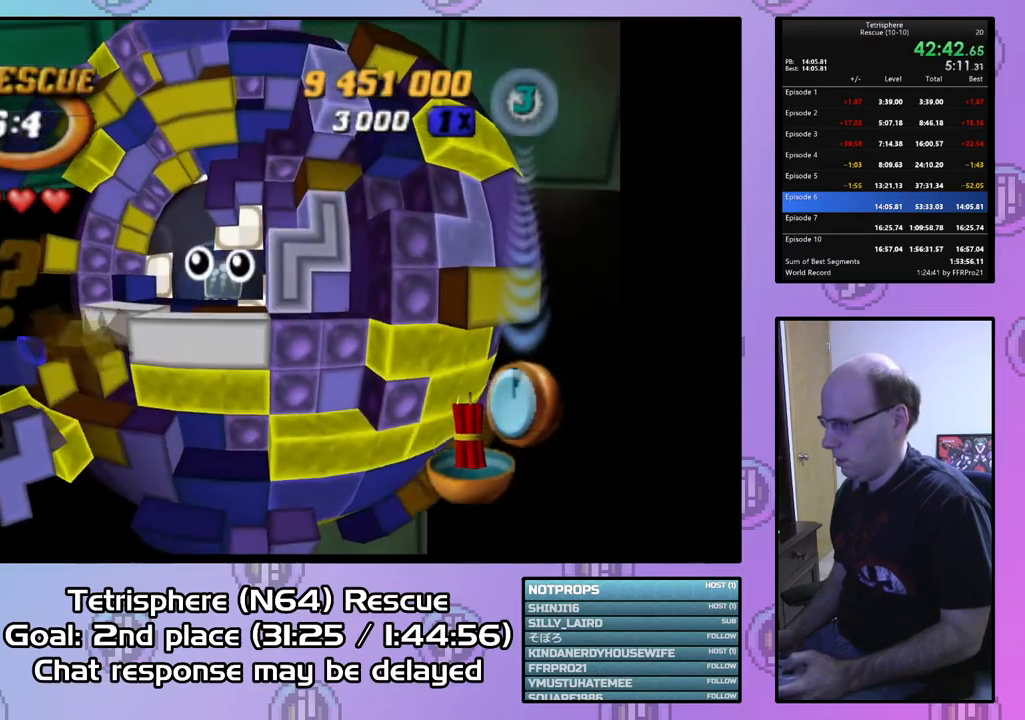
{"buttons": [], "right_stick": "center", "events": [[367, "CIRCLE", "down"], [500, "CIRCLE", "up"]]}
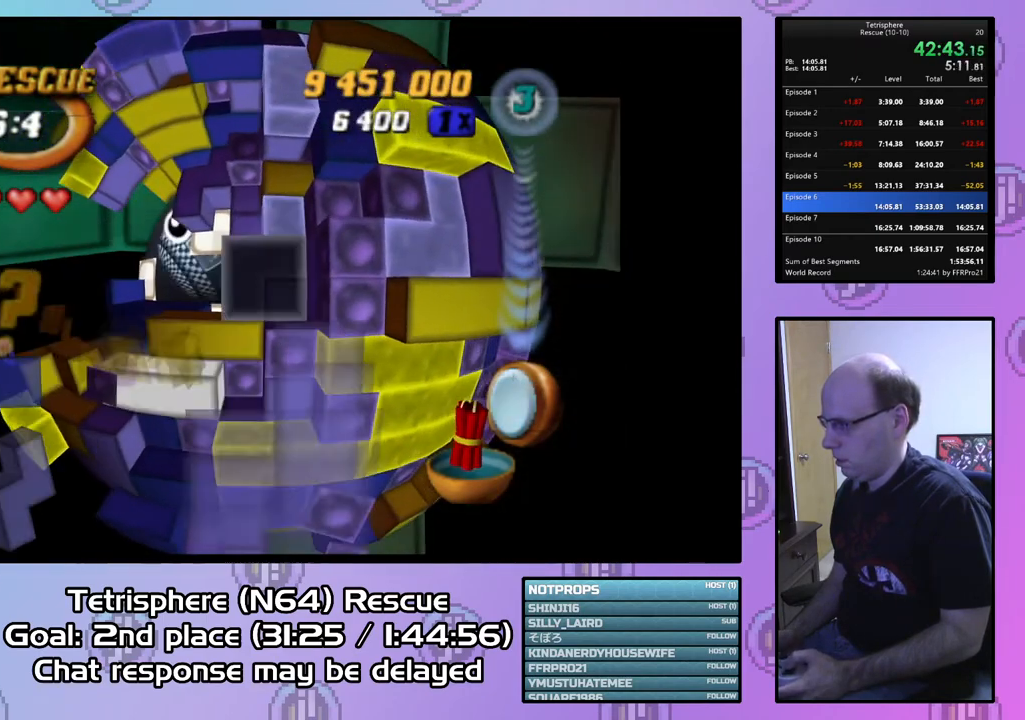
{"buttons": [], "right_stick": "center", "events": [[33, "DPAD_UP", "down"], [100, "DPAD_UP", "up"], [200, "DPAD_UP", "down"], [267, "DPAD_UP", "up"], [367, "DPAD_LEFT", "down"], [467, "DPAD_LEFT", "up"]]}
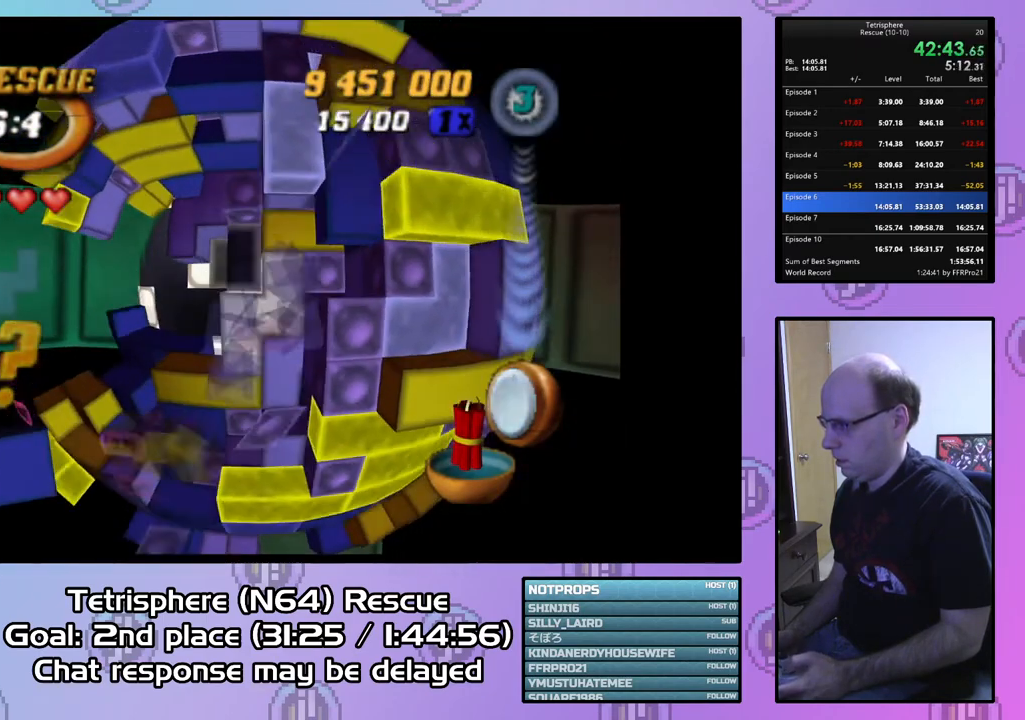
{"buttons": [], "right_stick": "center", "events": [[100, "DPAD_UP", "down"], [167, "DPAD_UP", "up"], [233, "DPAD_UP", "down"], [333, "DPAD_UP", "up"], [400, "DPAD_LEFT", "down"], [500, "DPAD_LEFT", "up"]]}